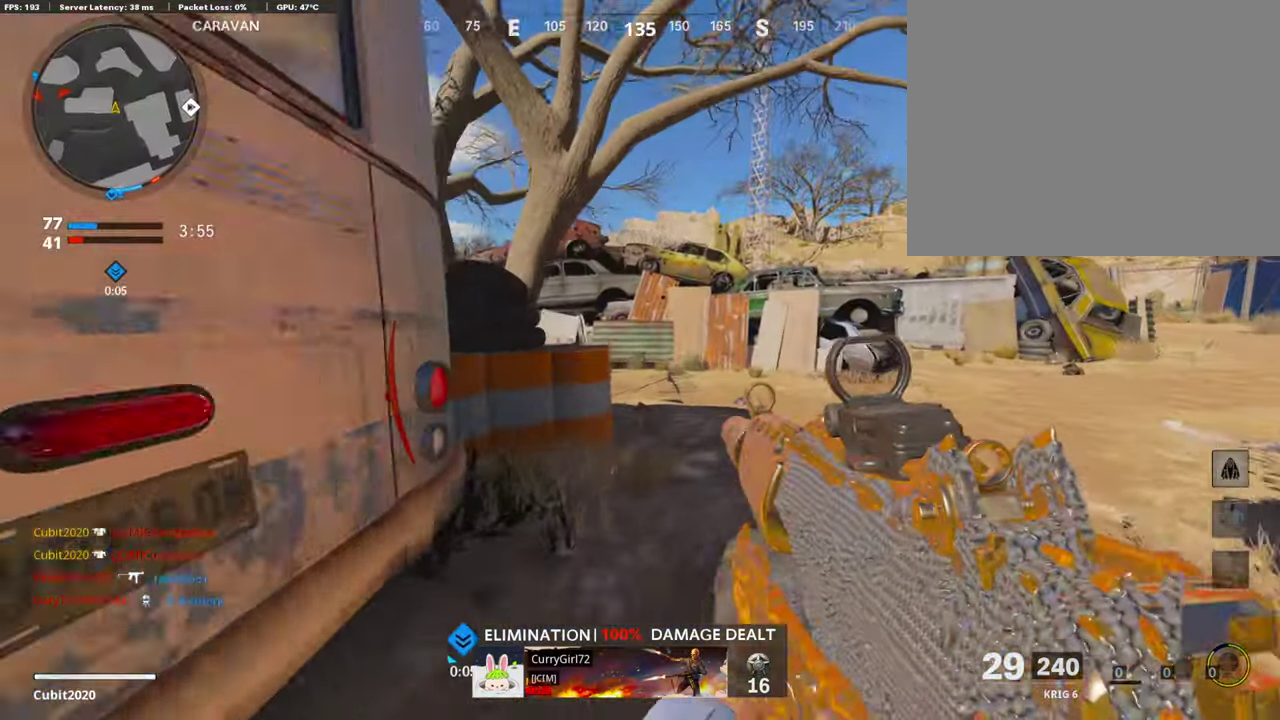
Gameplay with a controller (PlayStation layout); each line is a JSON object with the inputs held at the frame after it (dt_ms = milliseconds from this image to that frame). "button_events" lists button changes between this image and that frame as [ms after this image, input, new state], when the widget could be followed in between (sticks are given only as held states).
{"dt_ms": 285, "buttons": [], "left_stick": "up-right", "right_stick": "left", "button_events": []}
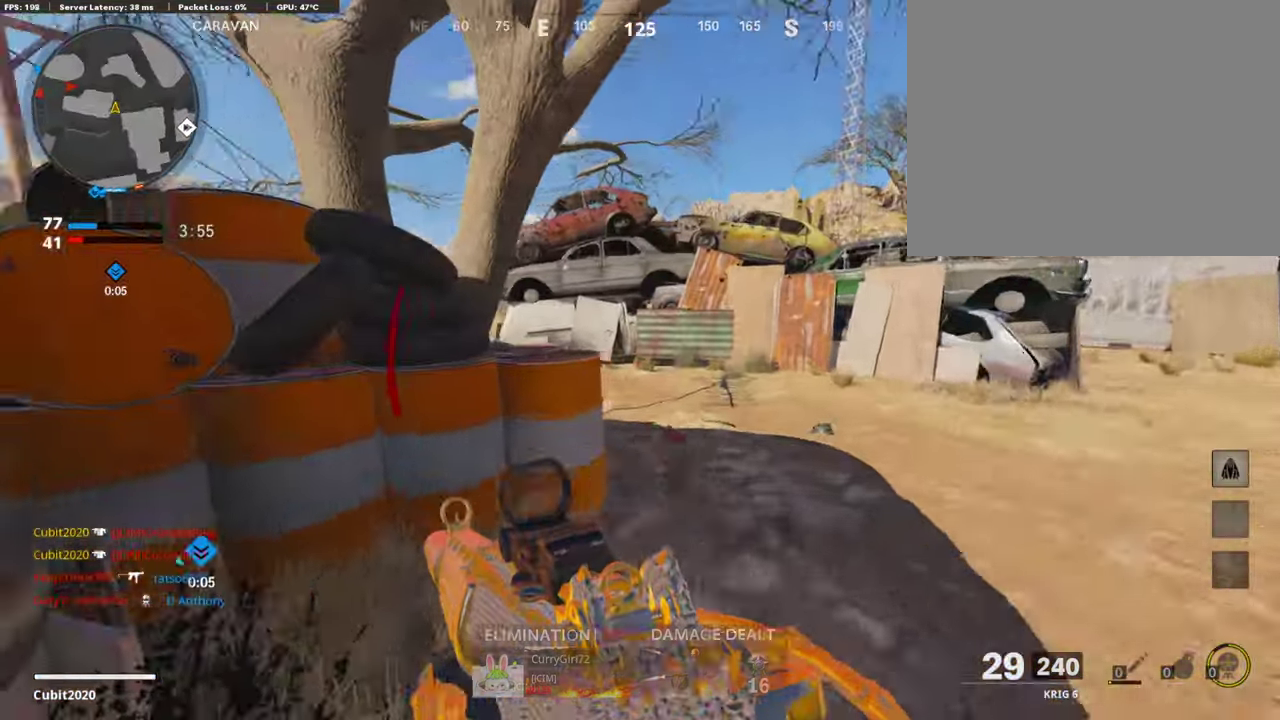
{"dt_ms": 605, "buttons": ["L1"], "left_stick": "up-right", "right_stick": "up-left", "button_events": [[286, "L1", "down"]]}
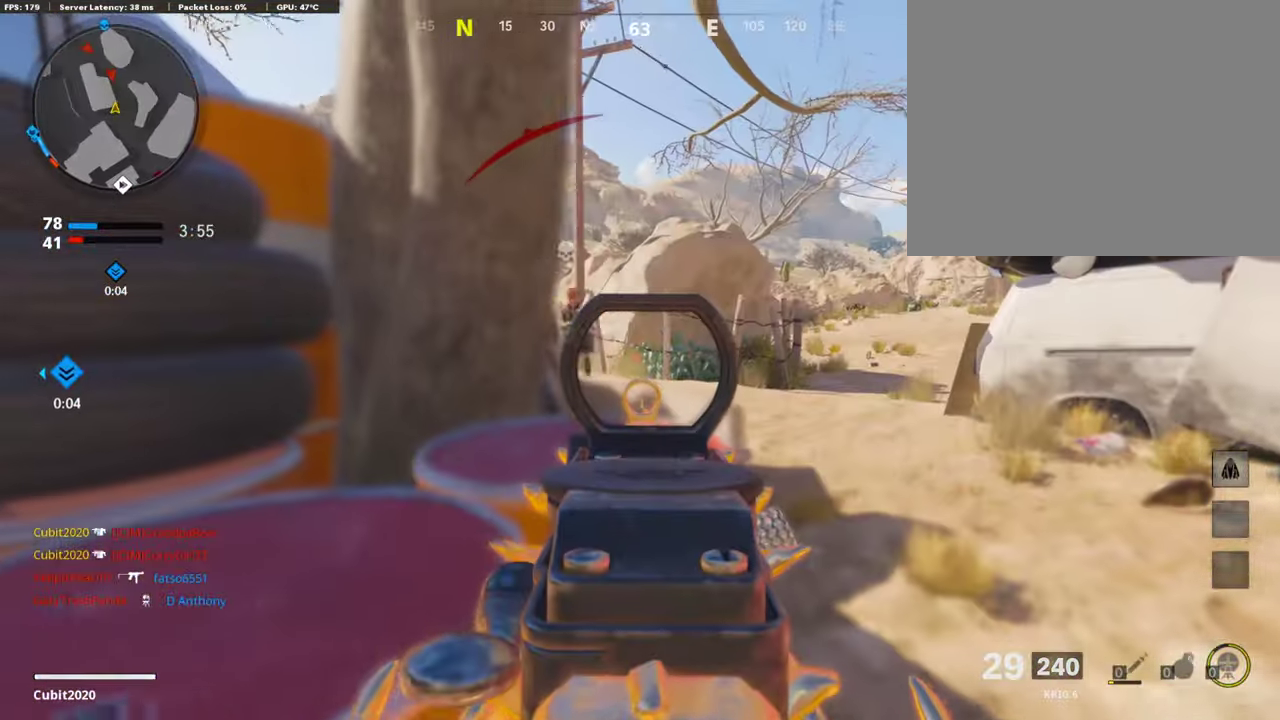
{"dt_ms": 402, "buttons": ["L1", "R1"], "left_stick": "left", "right_stick": "up-right", "button_events": [[251, "R1", "down"]]}
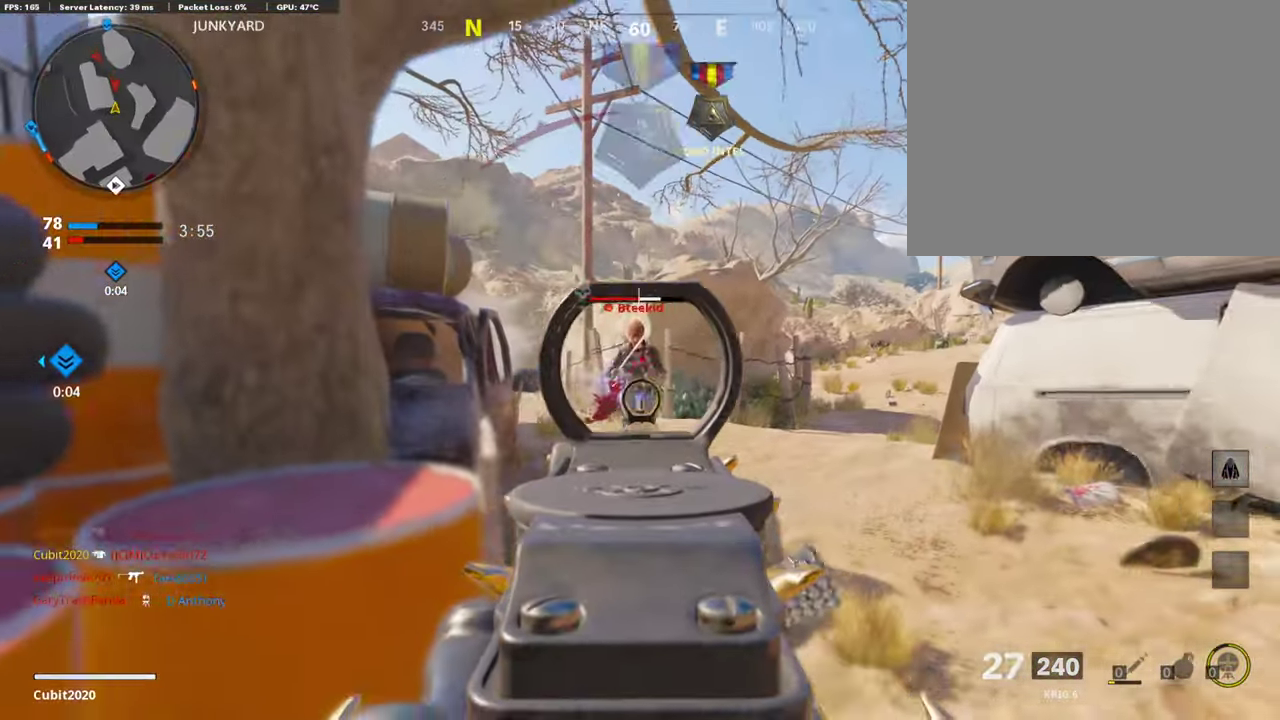
{"dt_ms": 504, "buttons": ["L1", "R1"], "left_stick": "down", "right_stick": "down-left", "button_events": []}